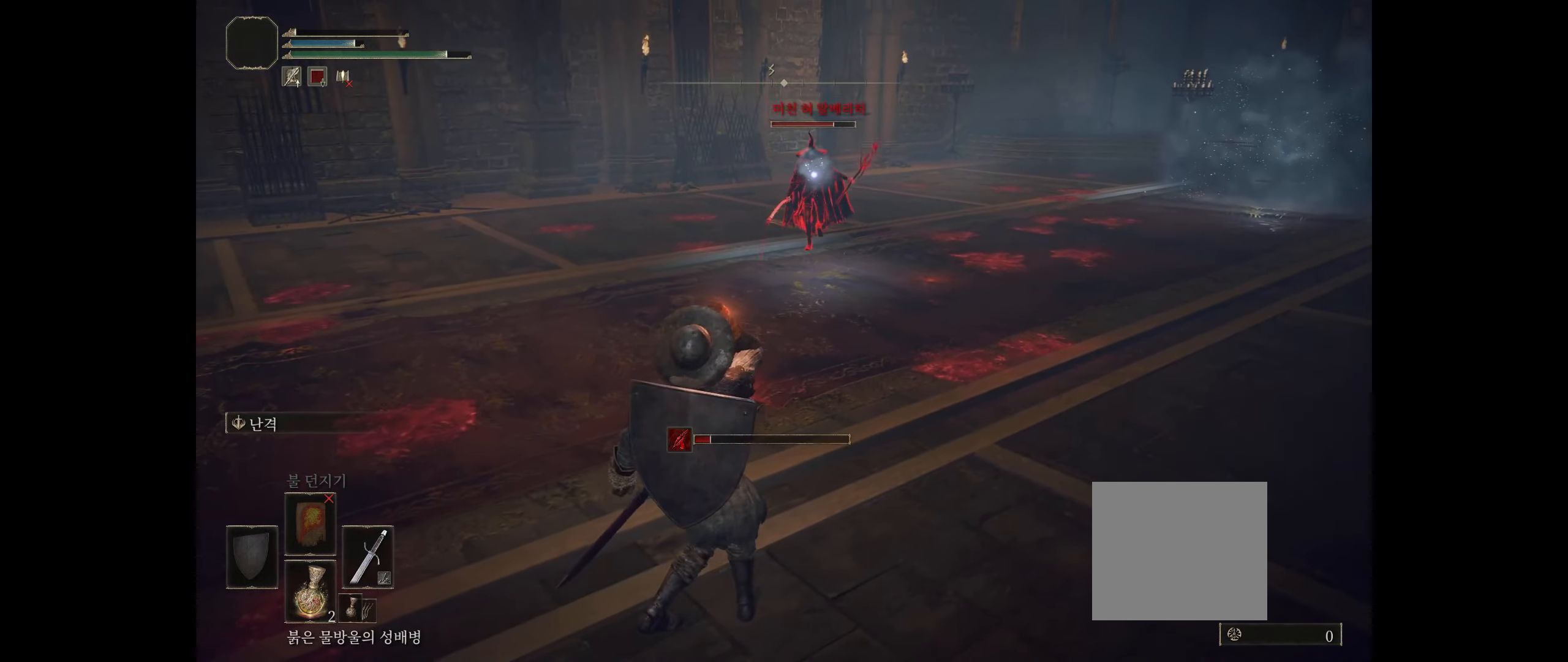
Gameplay with a controller (Xbox layout); each line is a JSON object with the inputs held at the frame after it. "events" lists button and stick changes between this image and that frame as [ms after this image, input, new state], when the widget could be followed in between. Not read: DPAD_DOWN DPAD_LEFT DPAD_RIGHT DPAD_UP L1 L3 R1 R3 other_buttons right_stick.
{"buttons": [], "left_stick": "left", "events": []}
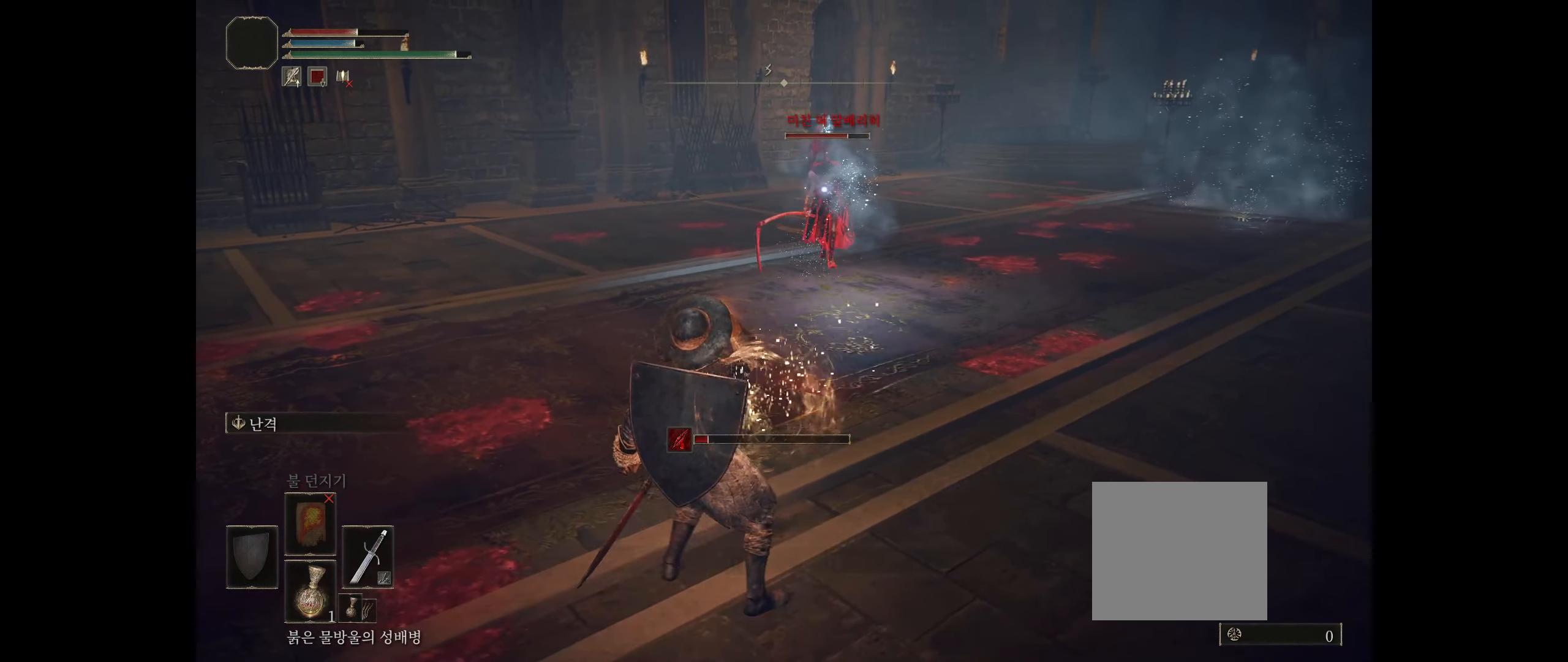
{"buttons": [], "left_stick": "left", "events": []}
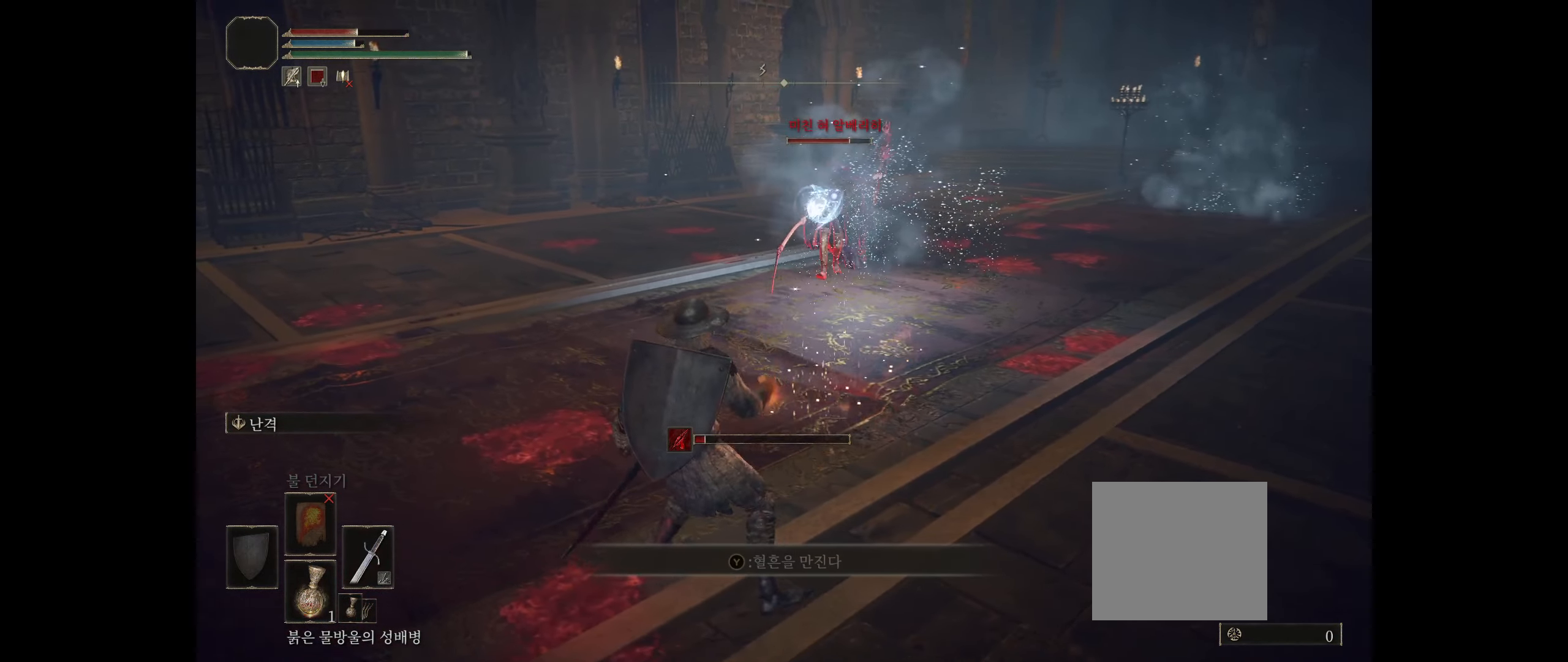
{"buttons": [], "left_stick": "left", "events": [[200, "B", "down"], [283, "B", "up"], [350, "B", "down"], [433, "B", "up"]]}
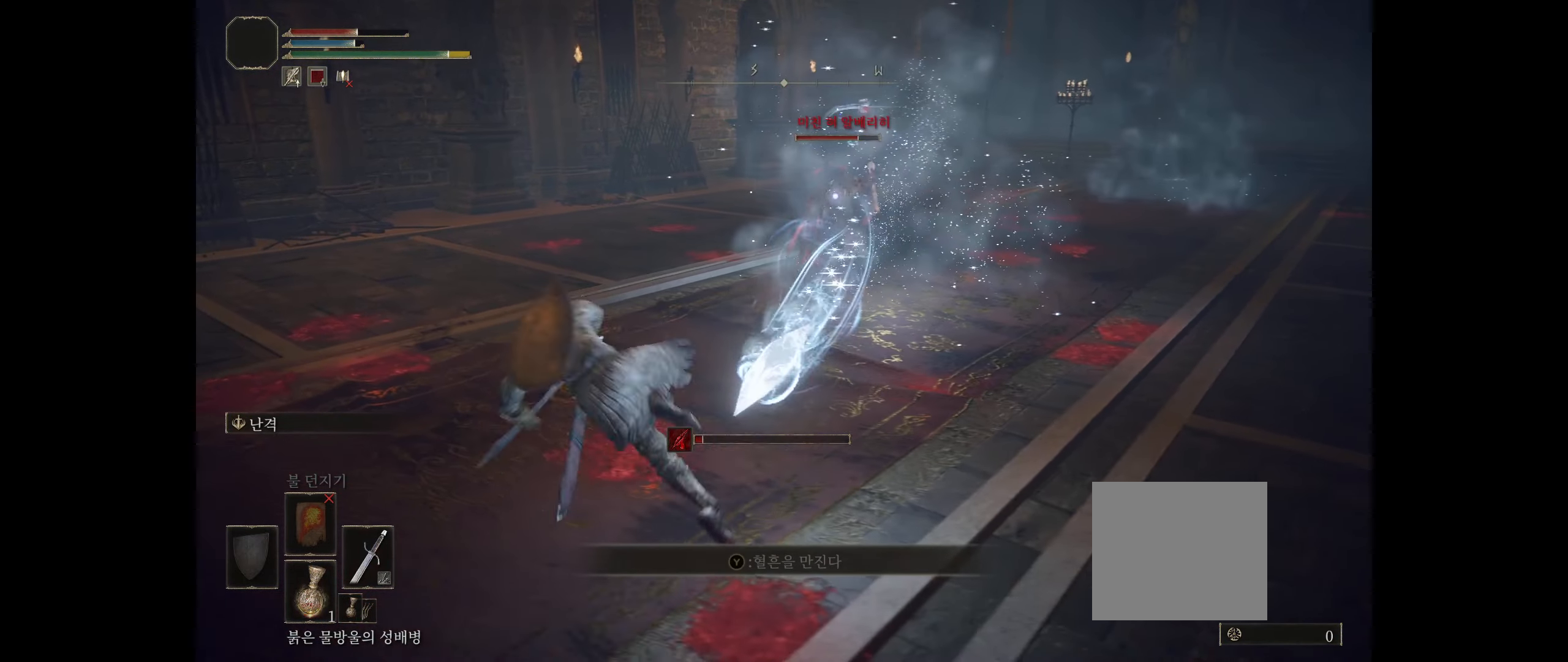
{"buttons": [], "left_stick": "left", "events": [[433, "B", "down"], [483, "B", "up"]]}
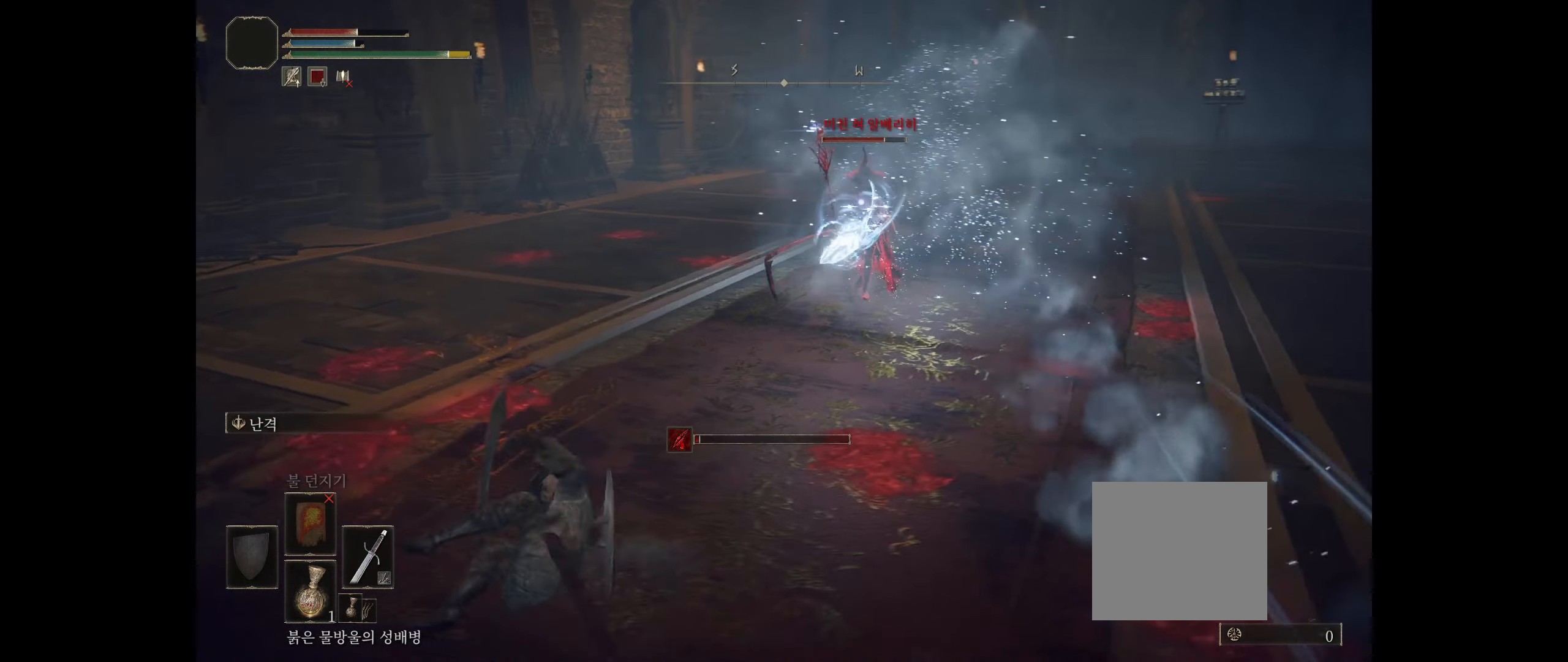
{"buttons": [], "left_stick": "left", "events": [[50, "B", "down"], [166, "B", "up"]]}
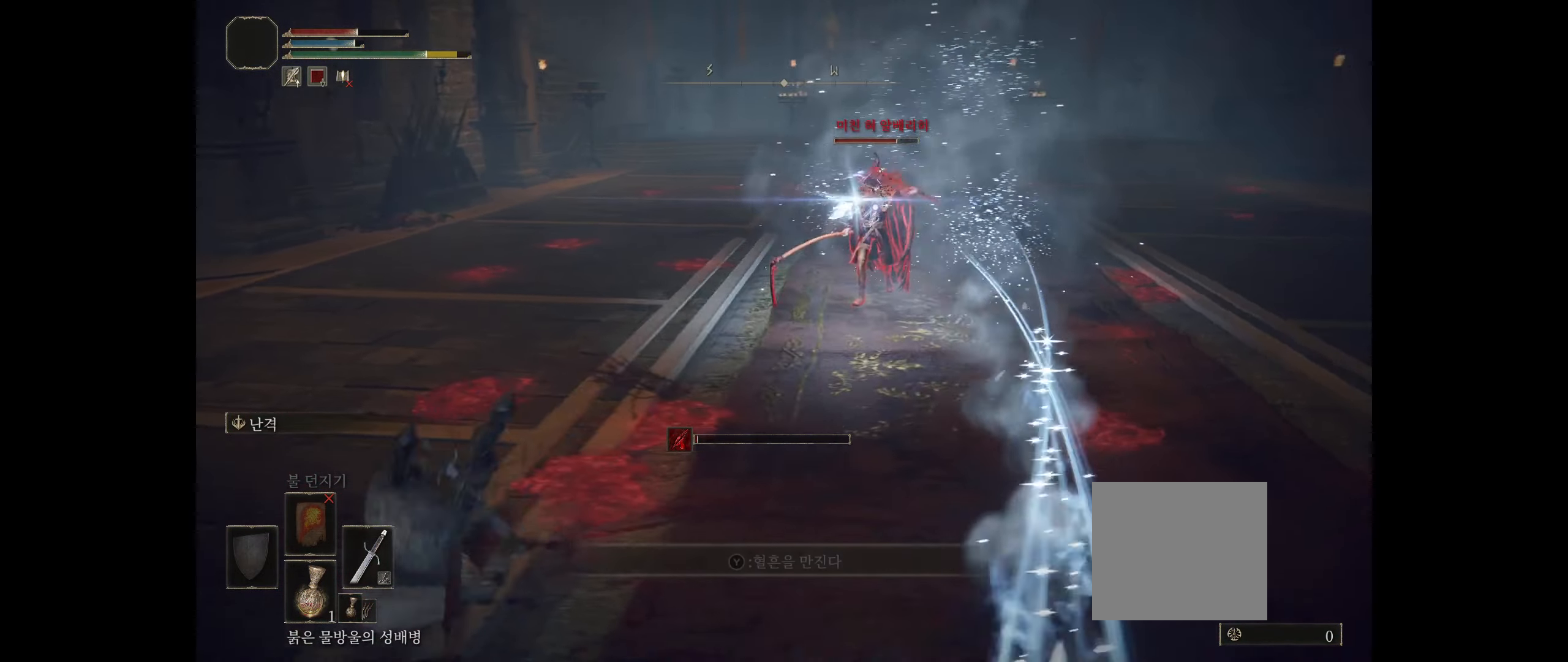
{"buttons": [], "left_stick": "up-left", "events": [[66, "B", "down"], [100, "left_stick", "up-left"], [133, "B", "up"], [200, "B", "down"], [283, "B", "up"]]}
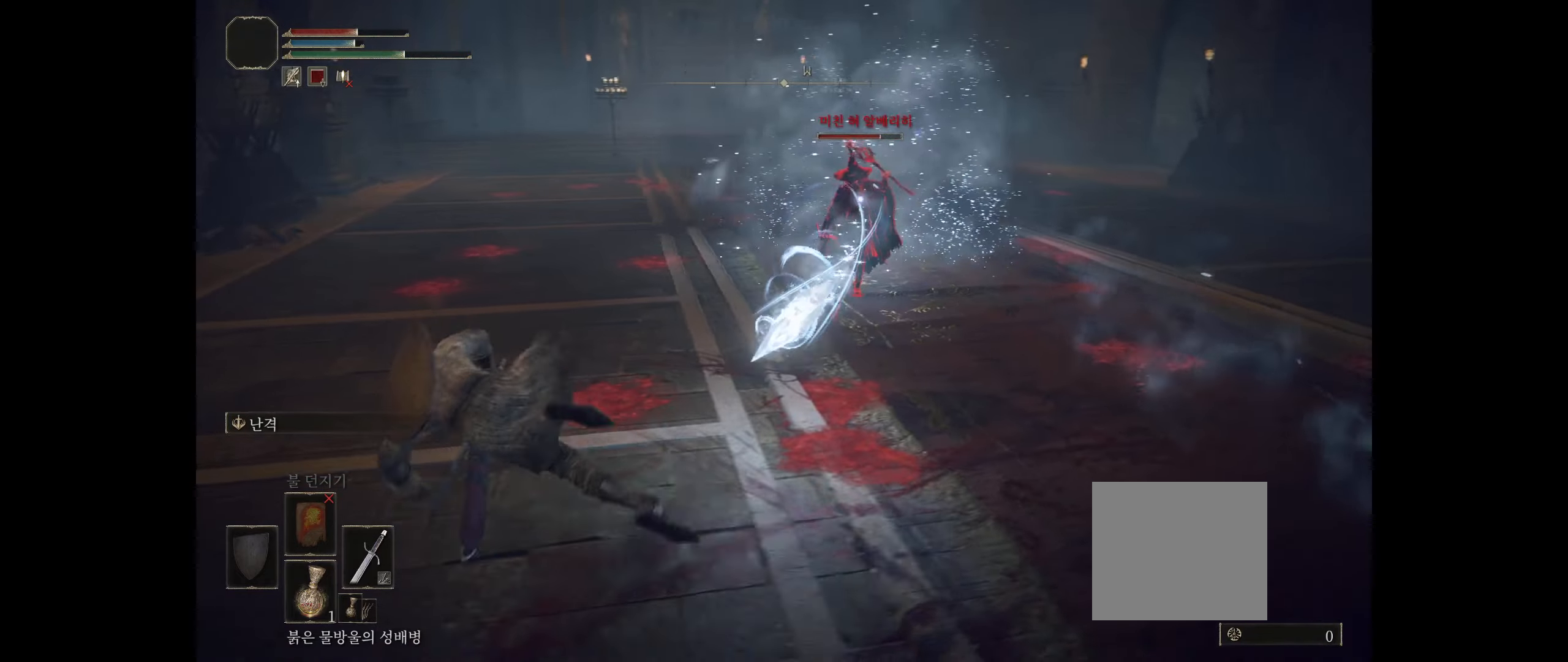
{"buttons": [], "left_stick": "up-left", "events": [[267, "B", "down"], [317, "B", "up"], [383, "B", "down"], [500, "B", "up"]]}
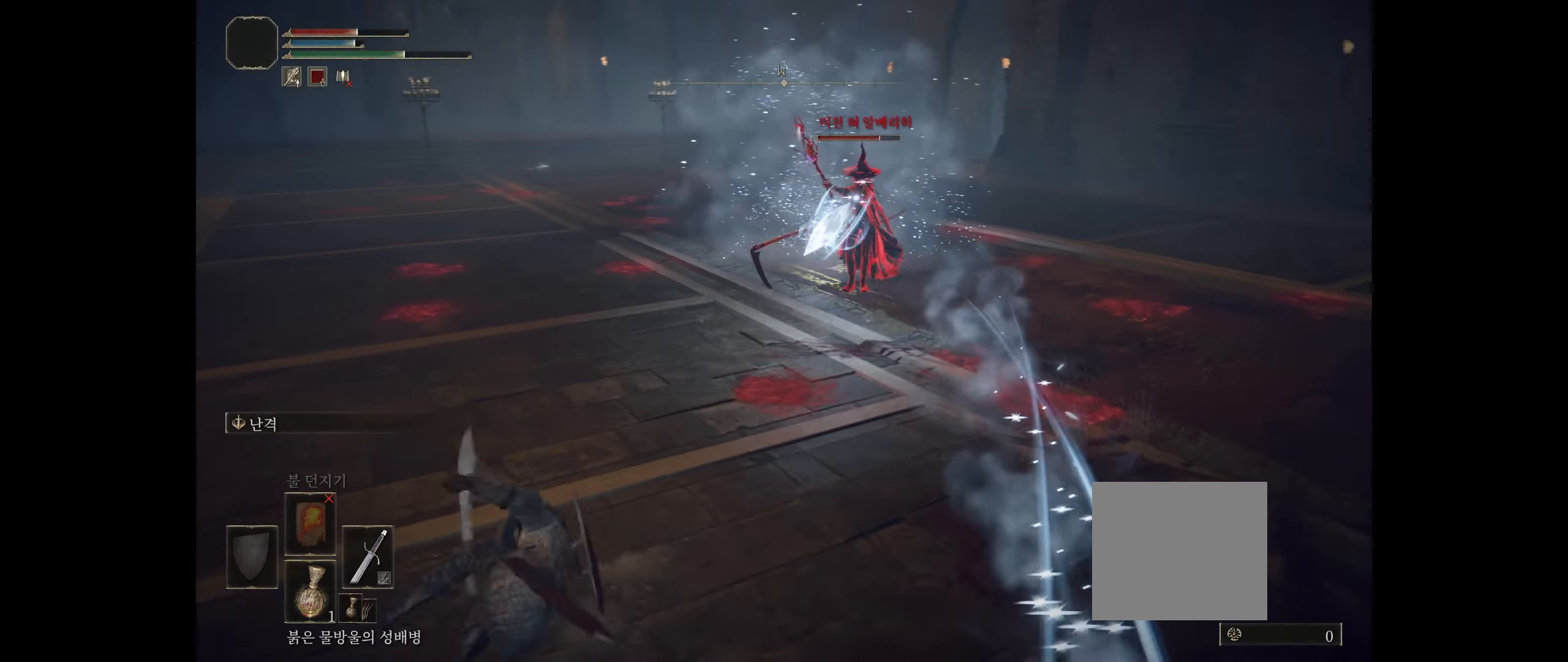
{"buttons": [], "left_stick": "up", "events": [[400, "left_stick", "up"]]}
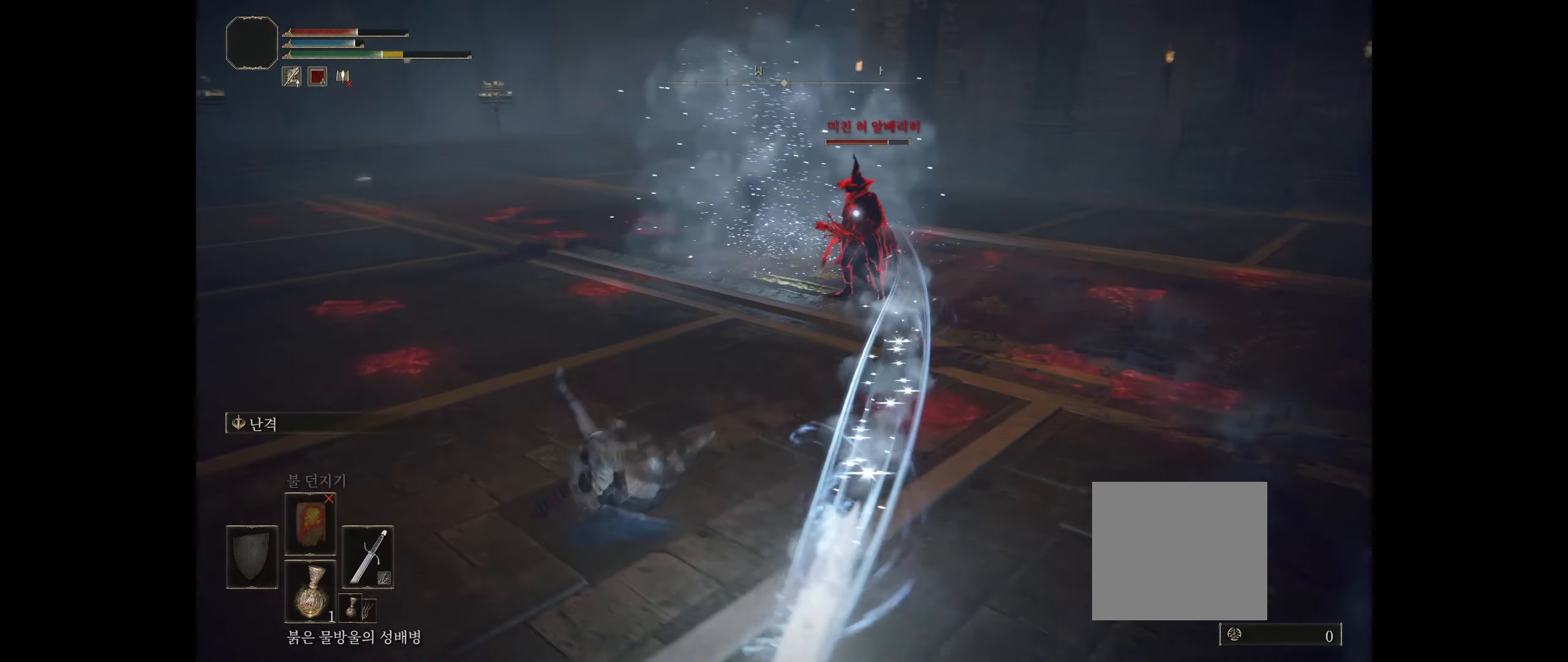
{"buttons": [], "left_stick": "up-left", "events": [[100, "left_stick", "up-left"], [267, "A", "down"], [283, "A", "up"]]}
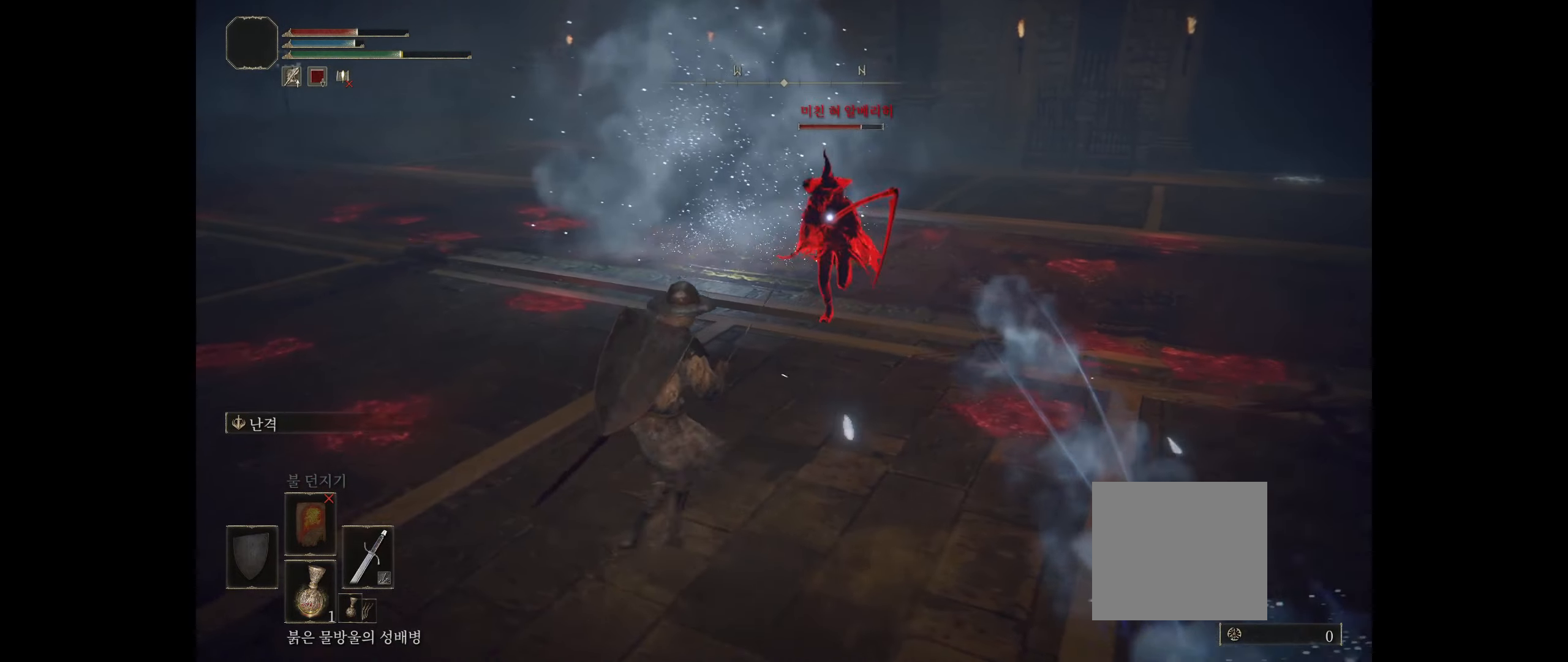
{"buttons": [], "left_stick": "left", "events": [[83, "left_stick", "left"]]}
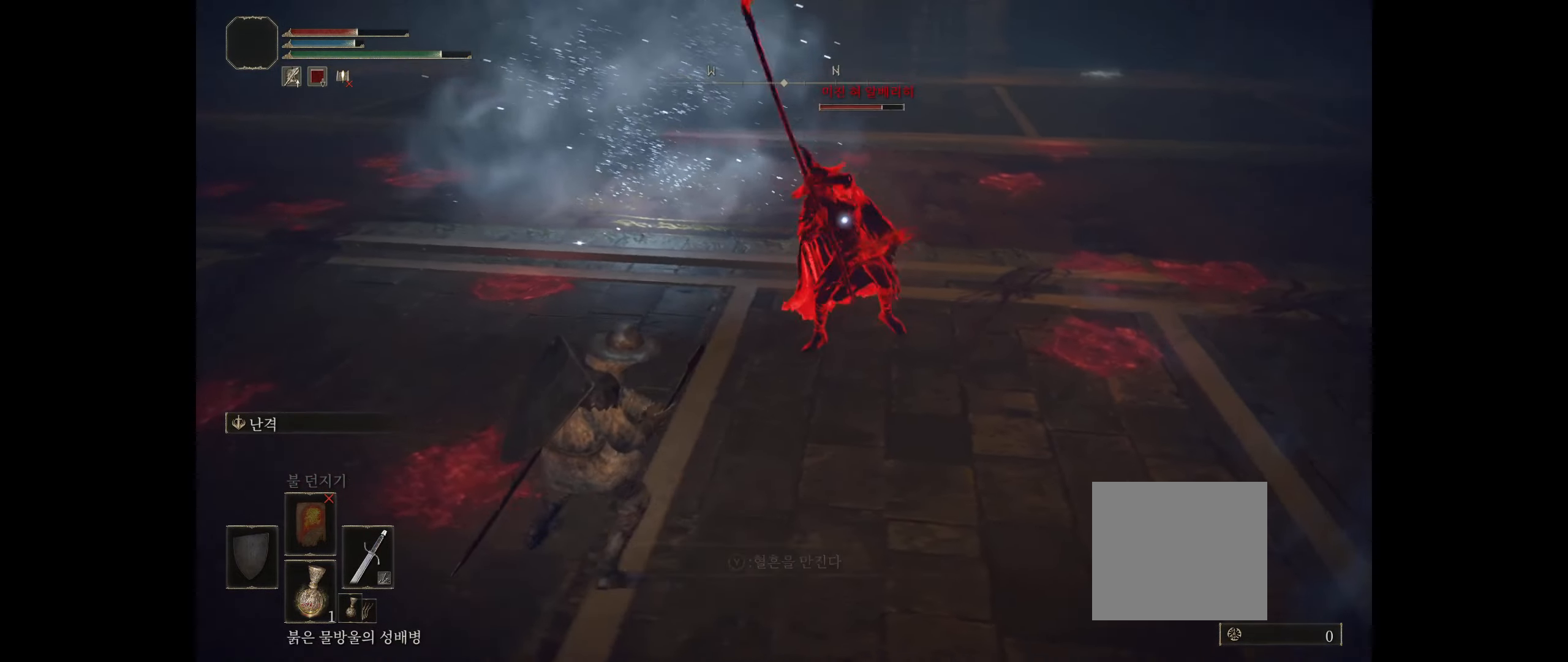
{"buttons": ["B"], "left_stick": "left", "events": [[100, "B", "down"], [200, "B", "up"], [250, "B", "down"], [383, "B", "up"], [467, "B", "down"]]}
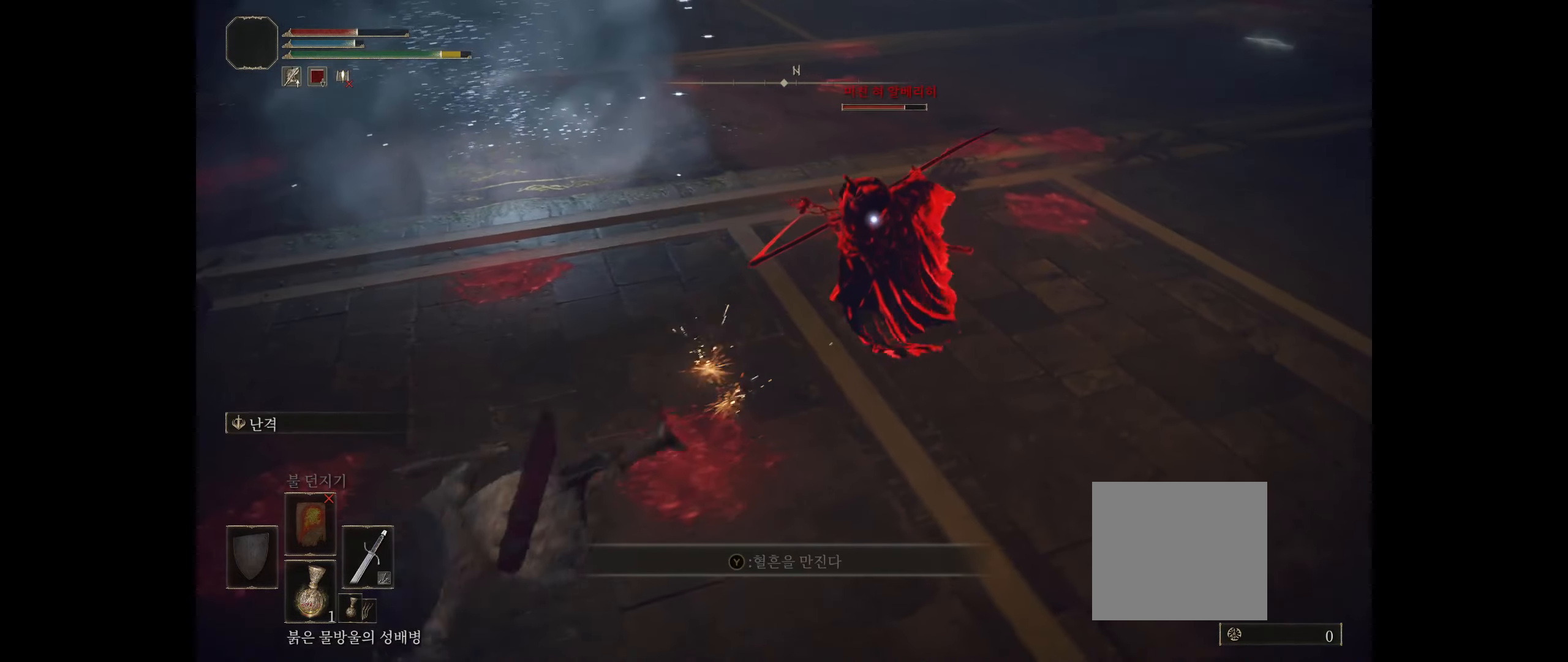
{"buttons": [], "left_stick": "left", "events": [[33, "B", "up"]]}
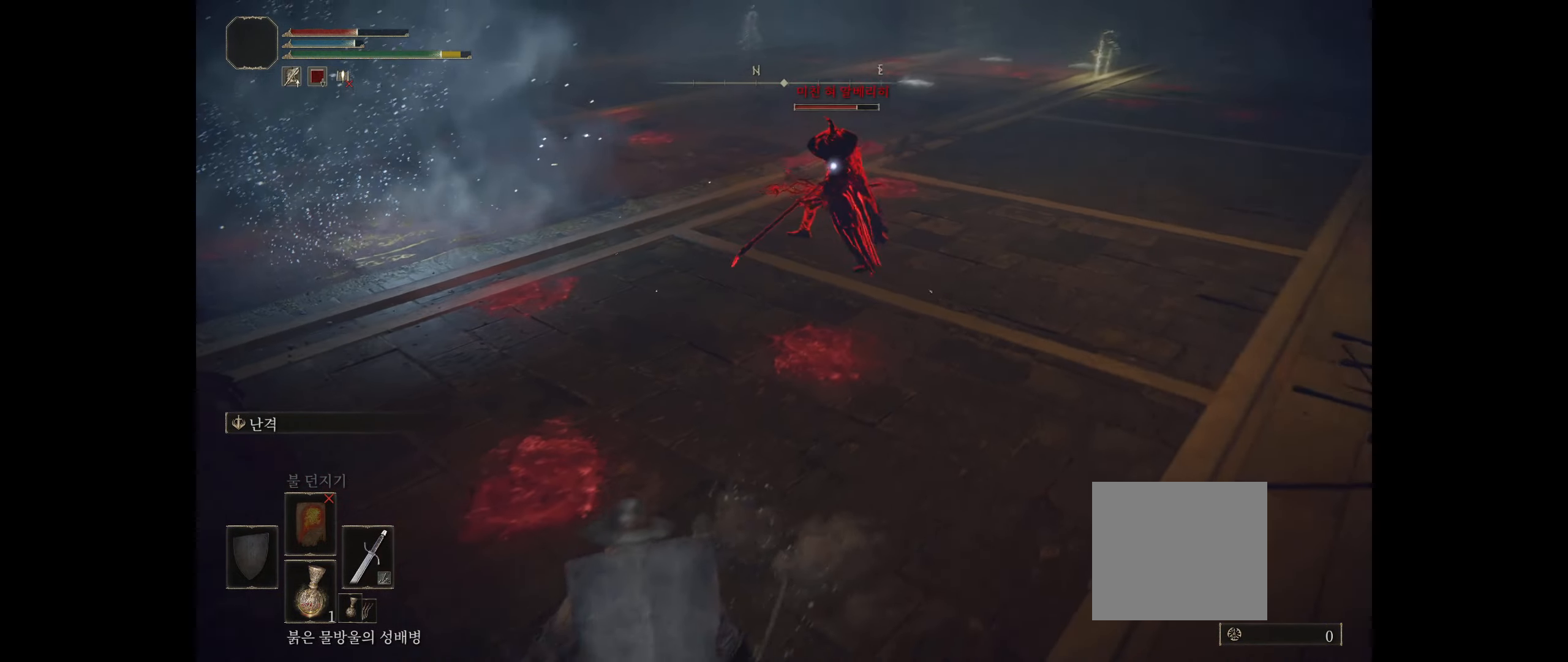
{"buttons": [], "left_stick": "left", "events": [[167, "left_stick", "up-left"], [383, "left_stick", "left"]]}
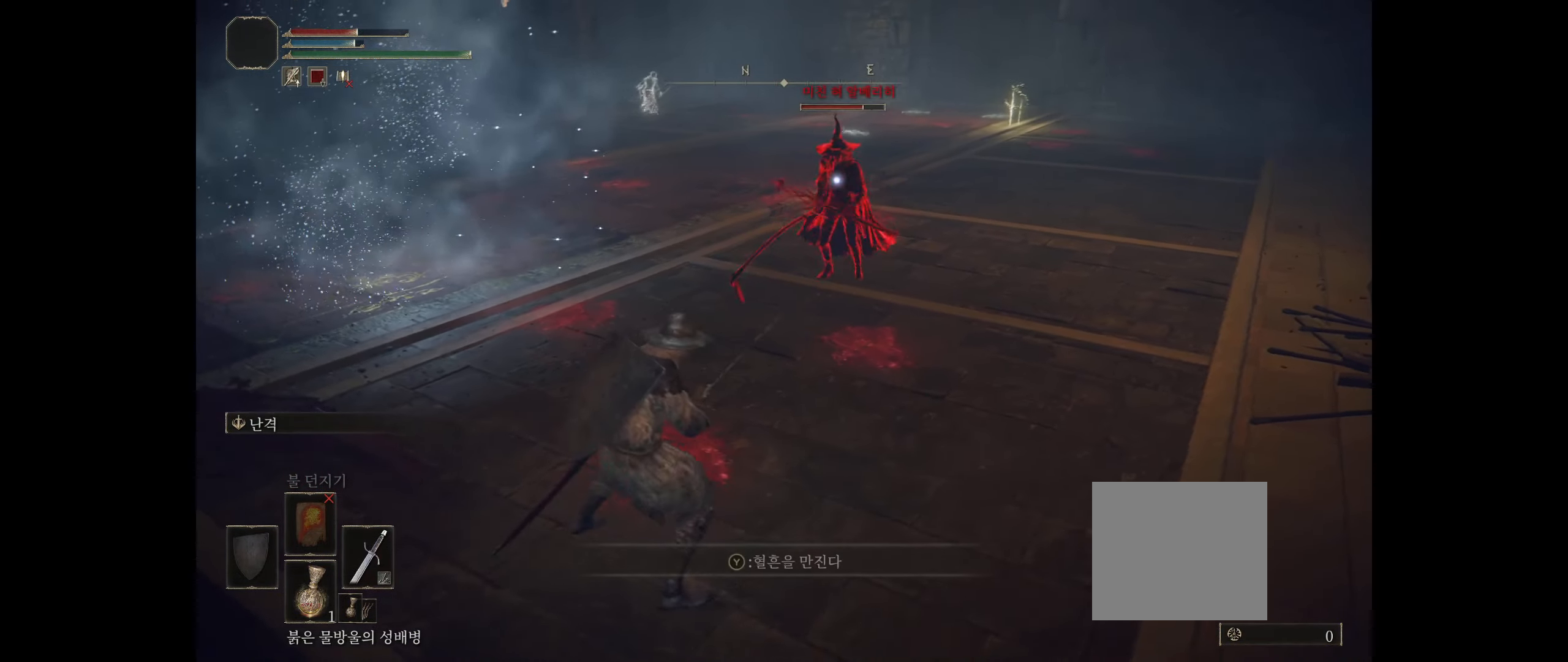
{"buttons": [], "left_stick": "up-right", "events": [[167, "left_stick", "center"], [217, "left_stick", "down-right"], [333, "left_stick", "up-right"]]}
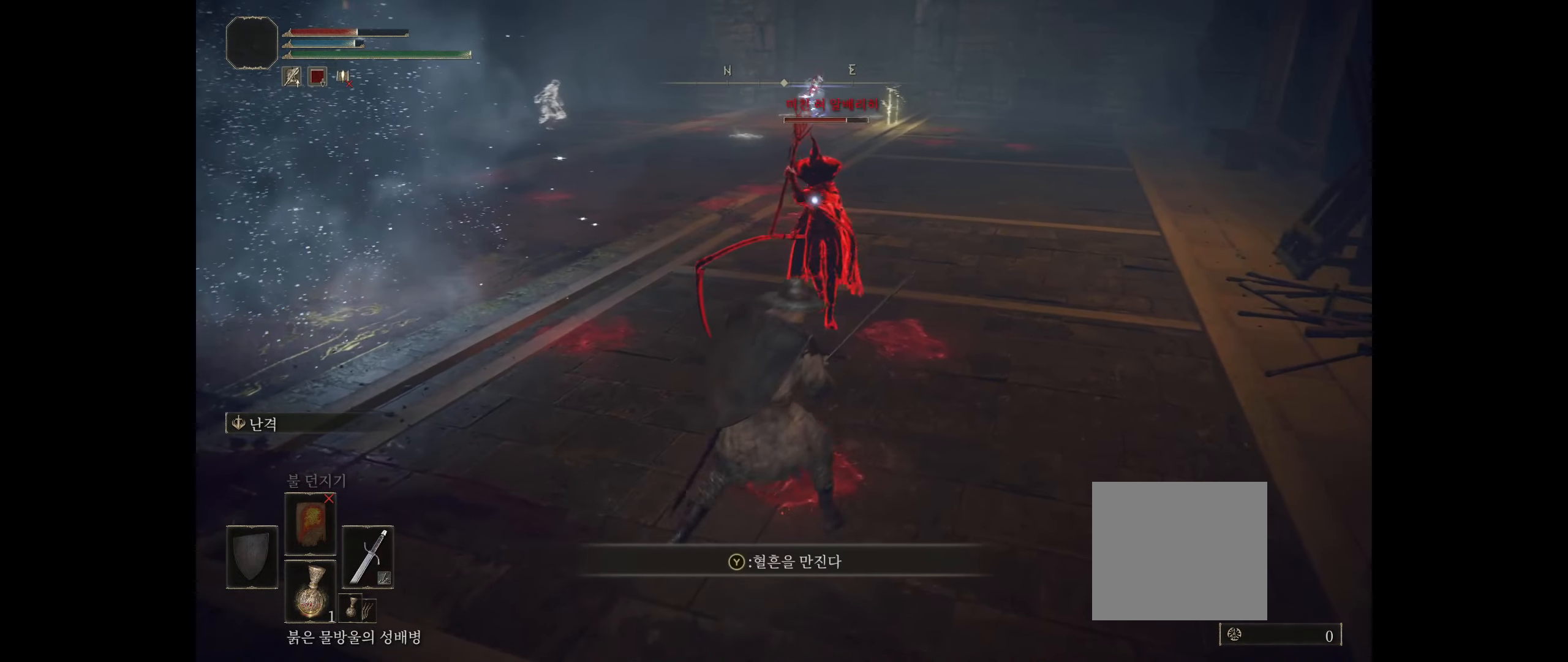
{"buttons": ["R2"], "left_stick": "center", "events": [[67, "R2", "down"], [183, "R2", "up"], [217, "left_stick", "center"], [267, "R2", "down"], [400, "R2", "up"], [450, "R2", "down"]]}
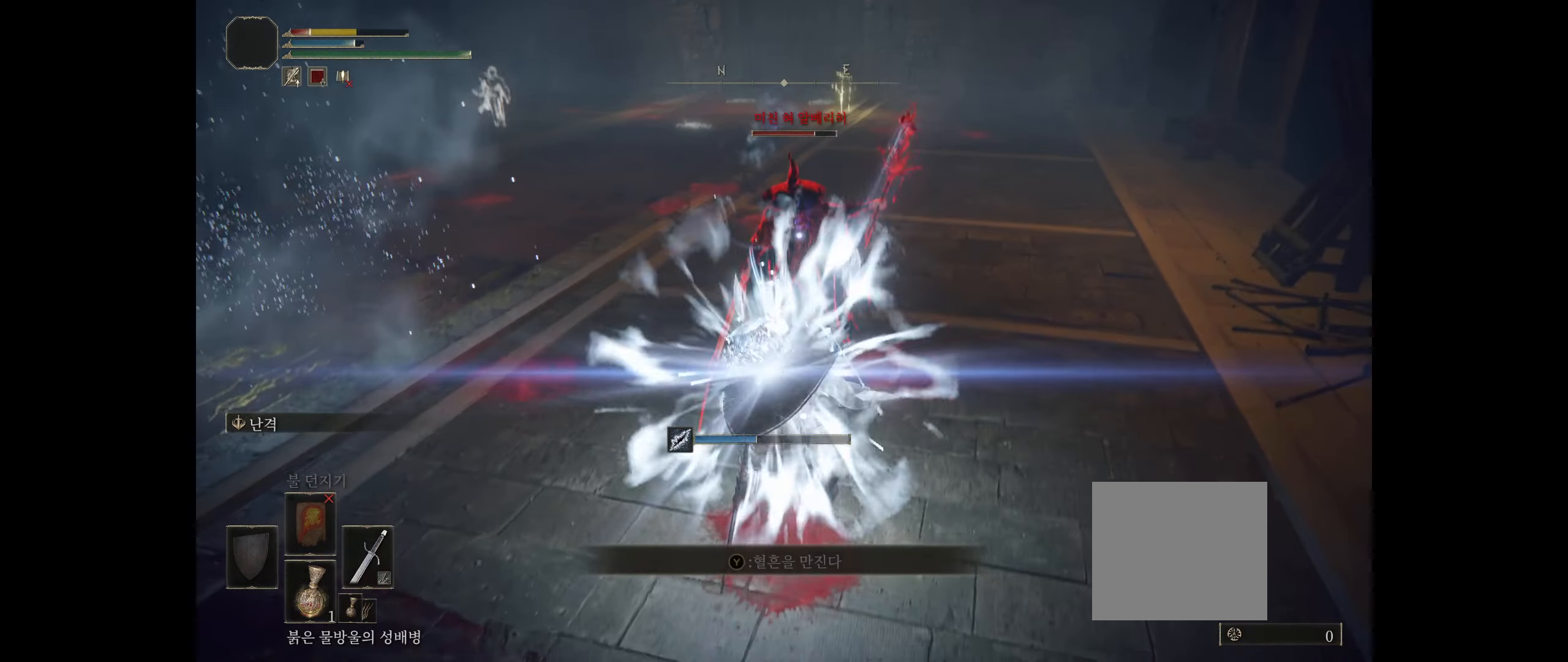
{"buttons": ["R2"], "left_stick": "up", "events": [[83, "R2", "up"], [117, "R2", "down"], [167, "left_stick", "up"], [267, "R2", "up"], [450, "R2", "down"]]}
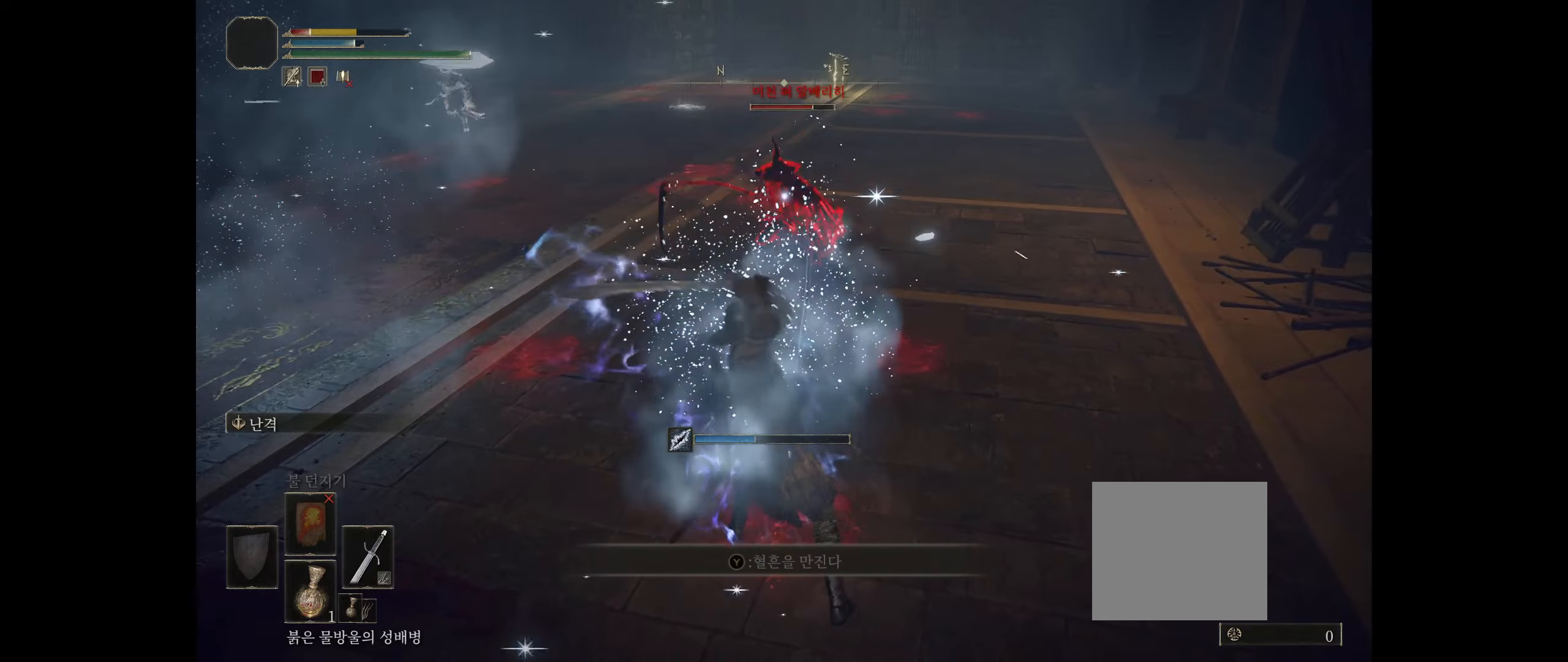
{"buttons": [], "left_stick": "center", "events": [[67, "R2", "up"], [134, "R2", "down"], [250, "R2", "up"], [484, "left_stick", "center"]]}
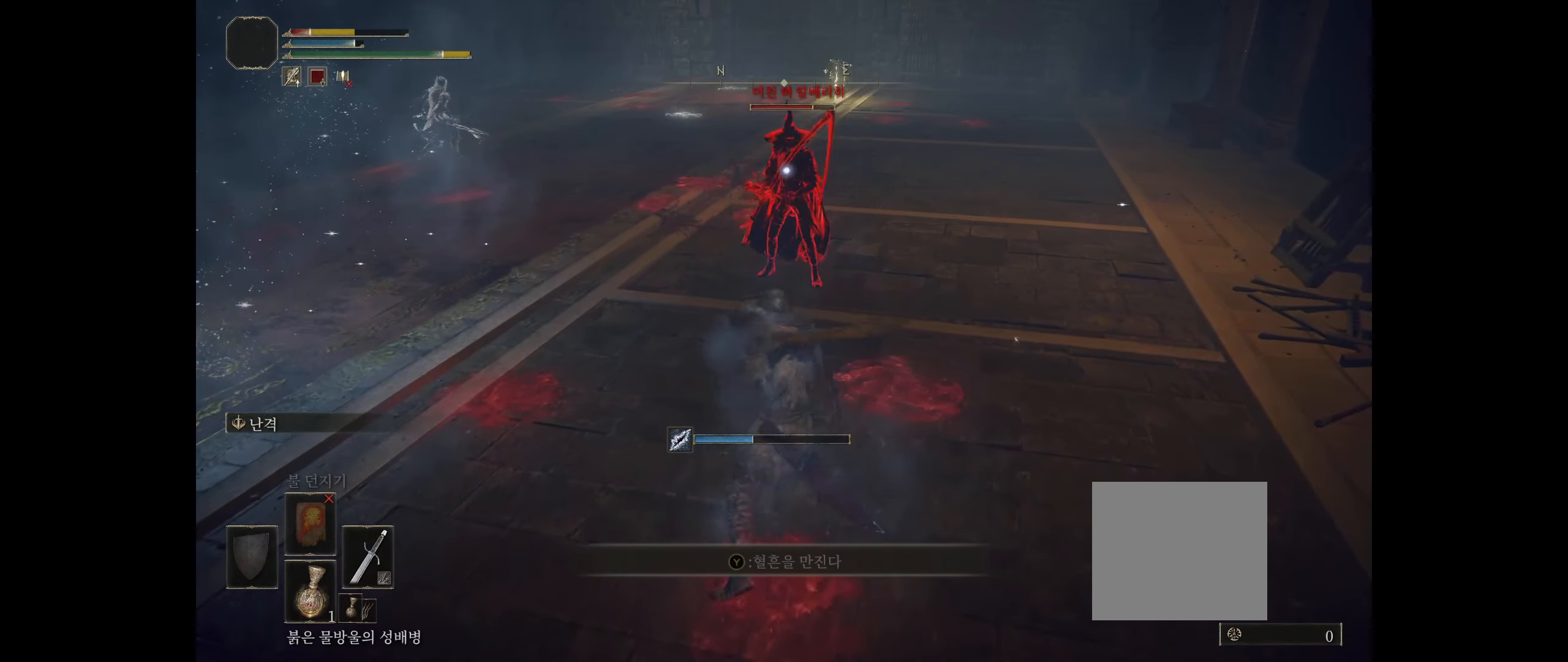
{"buttons": [], "left_stick": "down-left", "events": [[134, "left_stick", "down"], [200, "left_stick", "down-left"], [217, "B", "down"], [284, "B", "up"], [384, "B", "down"], [467, "B", "up"]]}
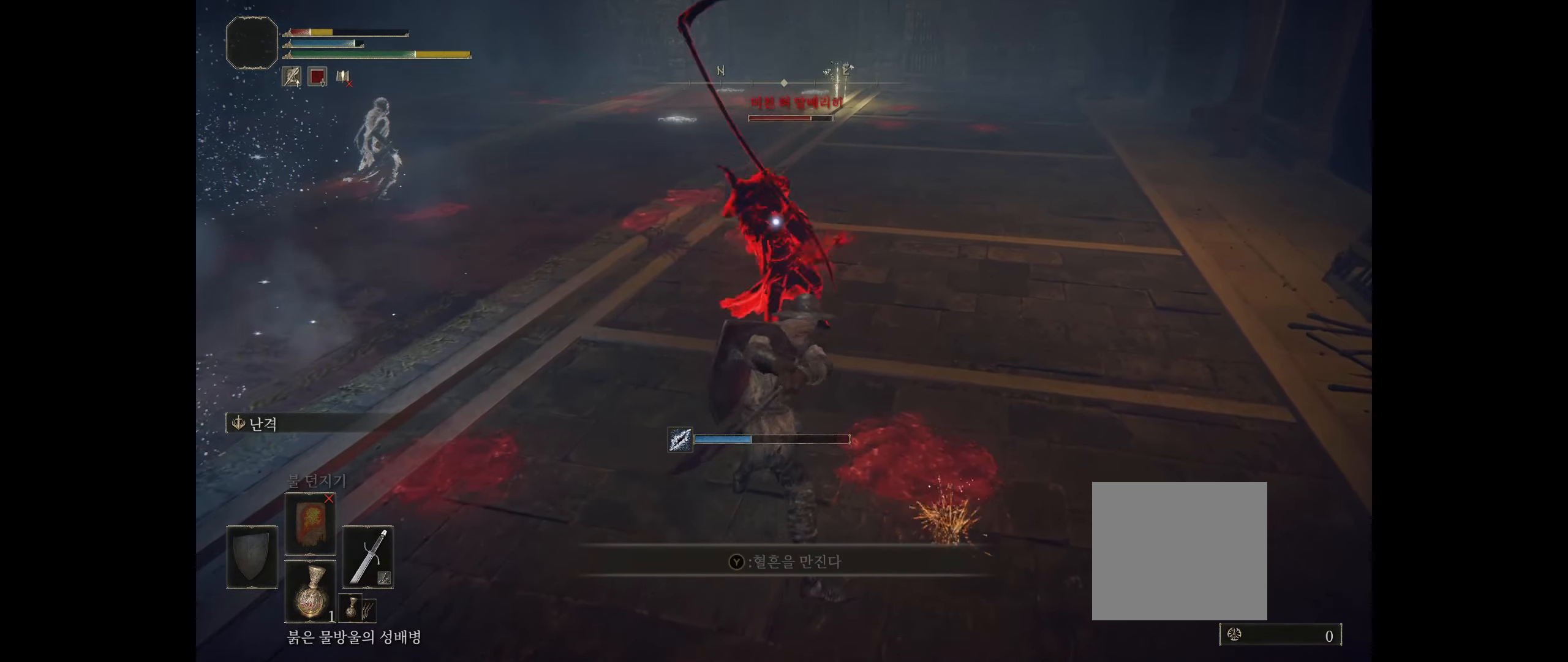
{"buttons": [], "left_stick": "down-left", "events": [[117, "B", "down"], [217, "B", "up"], [267, "B", "down"], [334, "B", "up"], [400, "B", "down"], [484, "B", "up"]]}
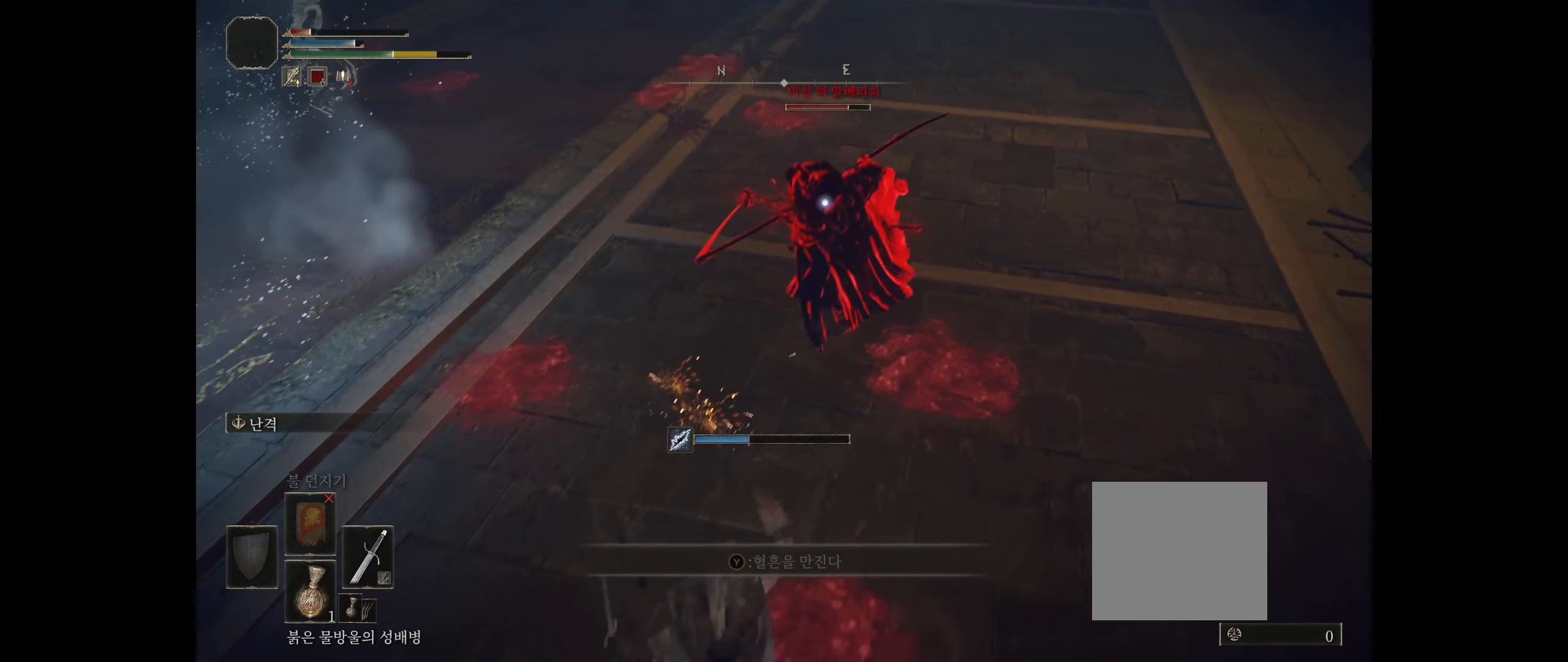
{"buttons": [], "left_stick": "down-left", "events": []}
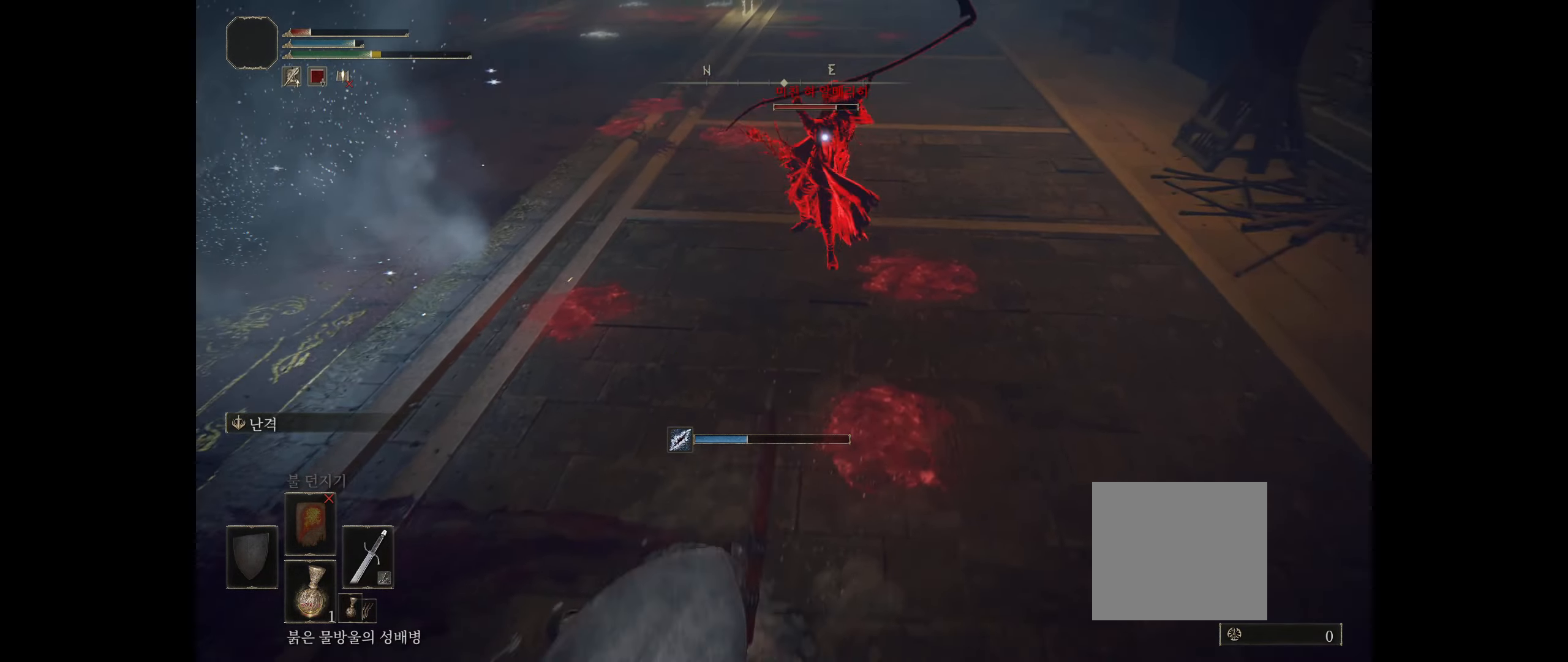
{"buttons": [], "left_stick": "center", "events": [[50, "B", "down"], [100, "B", "up"], [167, "B", "down"], [267, "B", "up"], [384, "left_stick", "center"]]}
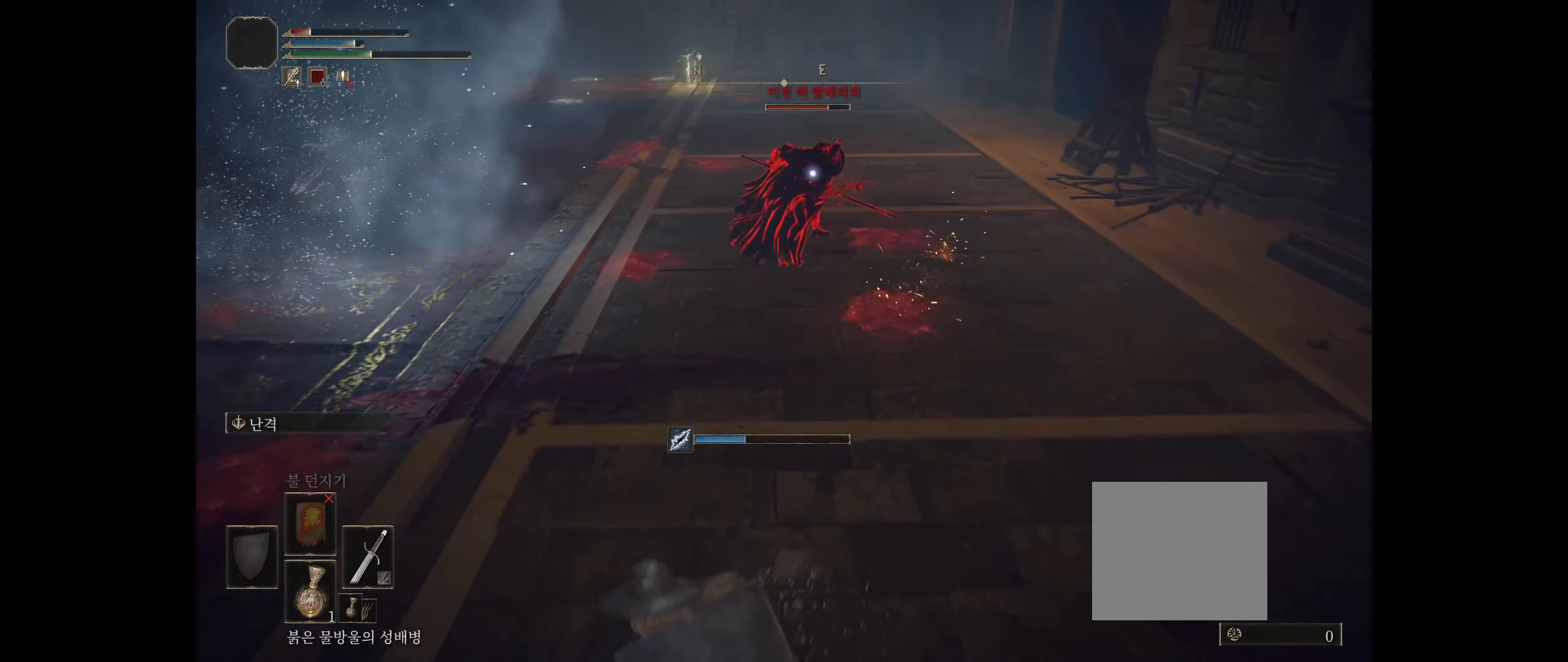
{"buttons": [], "left_stick": "up-right", "events": [[200, "left_stick", "up-right"]]}
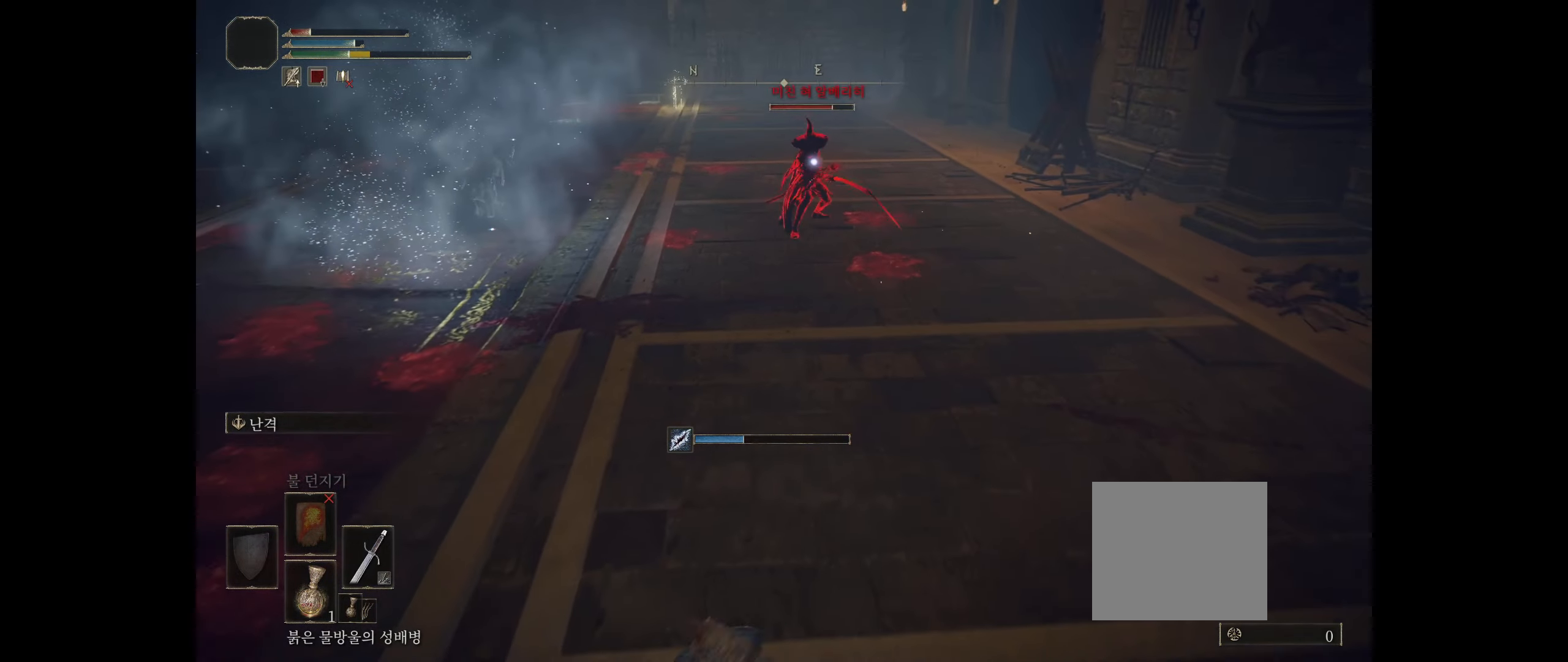
{"buttons": [], "left_stick": "down-left", "events": [[284, "left_stick", "center"], [350, "left_stick", "down-left"]]}
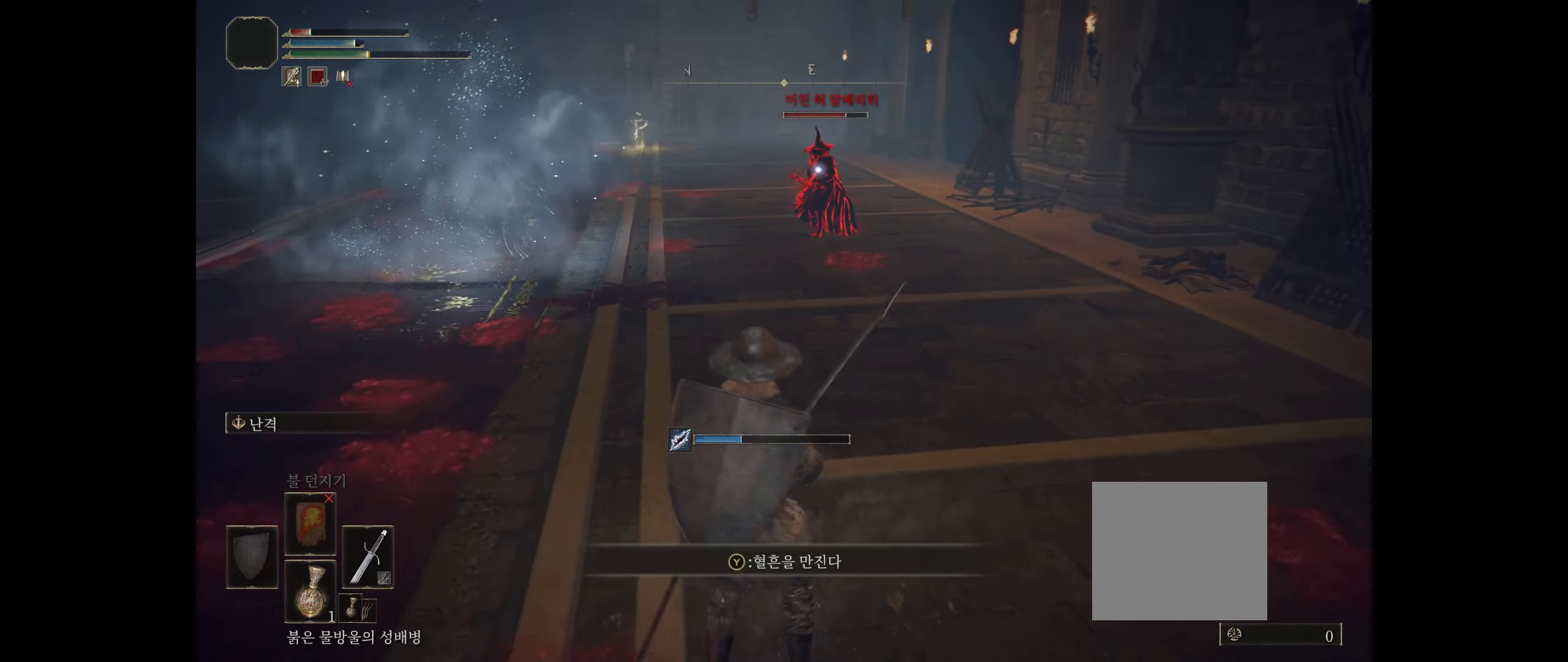
{"buttons": [], "left_stick": "left", "events": [[184, "left_stick", "left"]]}
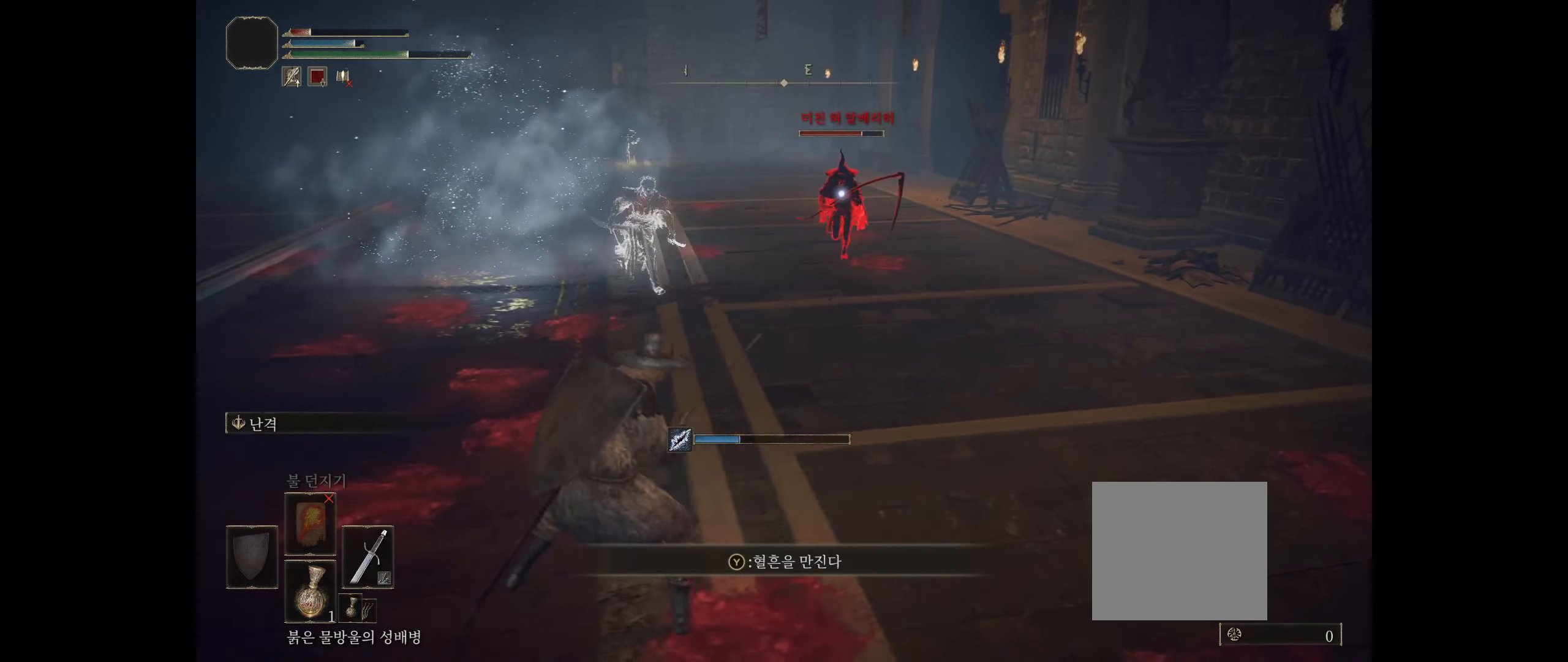
{"buttons": [], "left_stick": "down-left", "events": [[250, "left_stick", "down-left"]]}
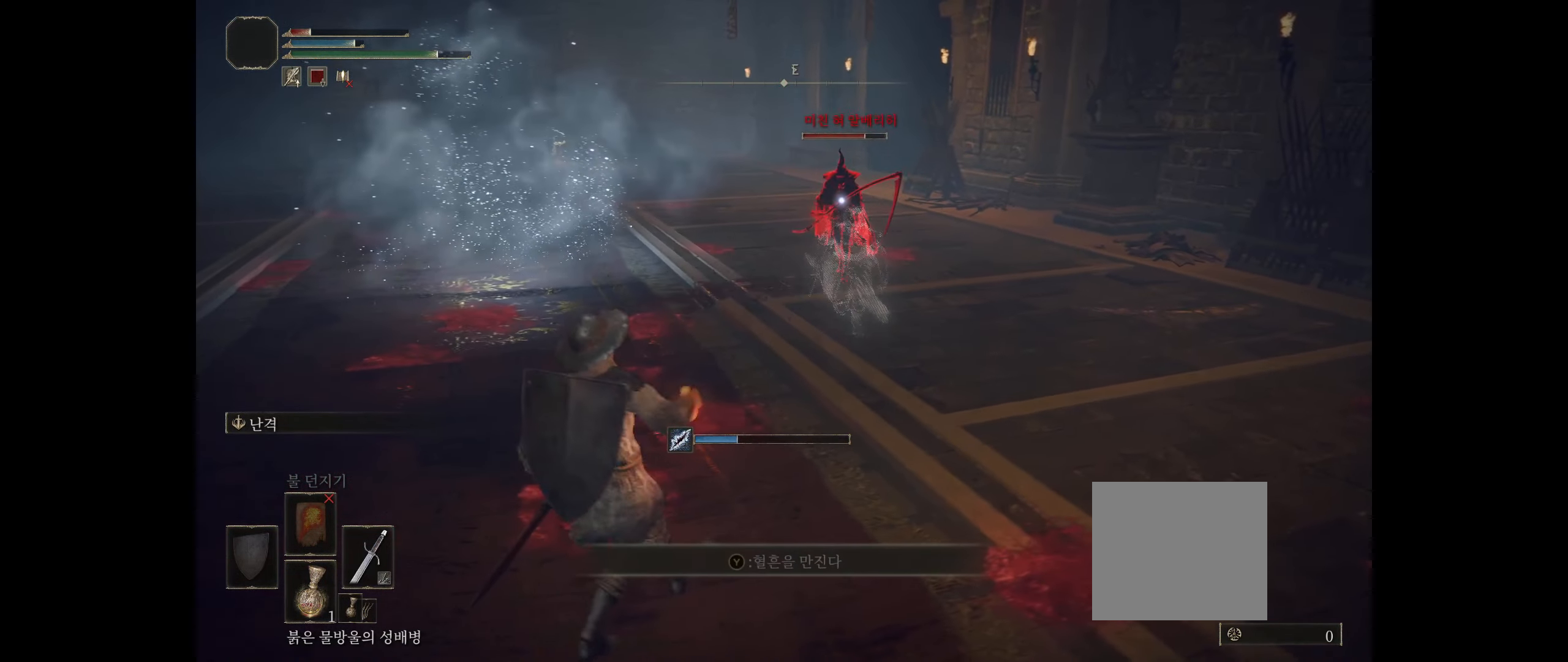
{"buttons": [], "left_stick": "down", "events": [[150, "left_stick", "down"]]}
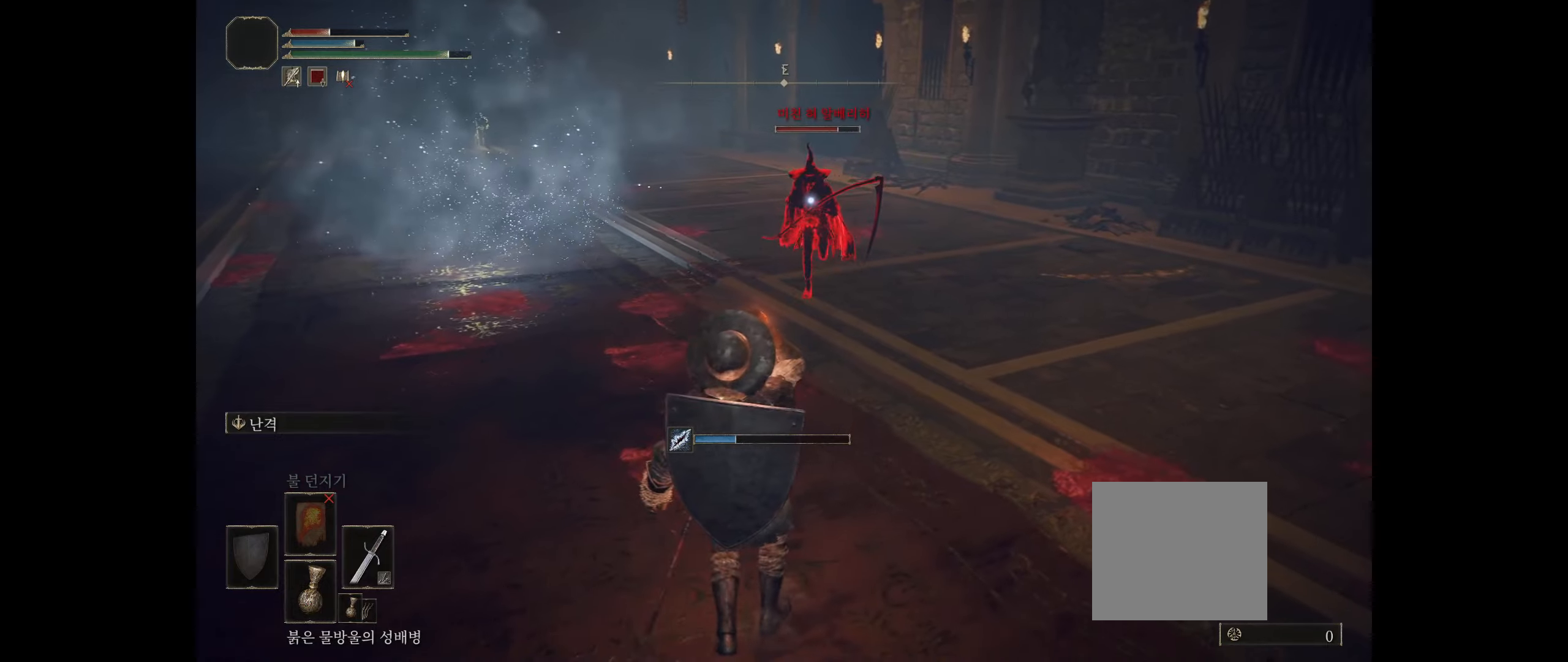
{"buttons": [], "left_stick": "down-left", "events": [[316, "left_stick", "down-left"]]}
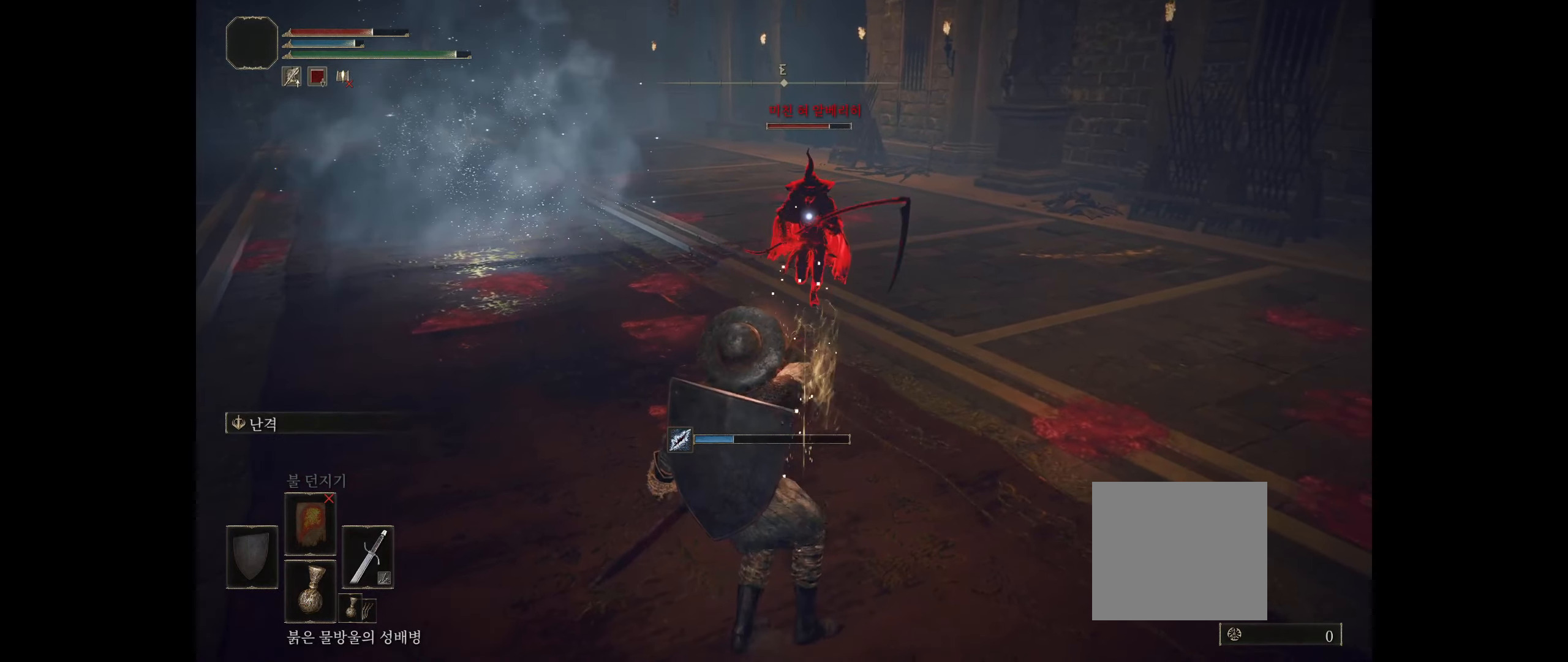
{"buttons": [], "left_stick": "down-left", "events": [[233, "left_stick", "up"], [400, "left_stick", "down-left"]]}
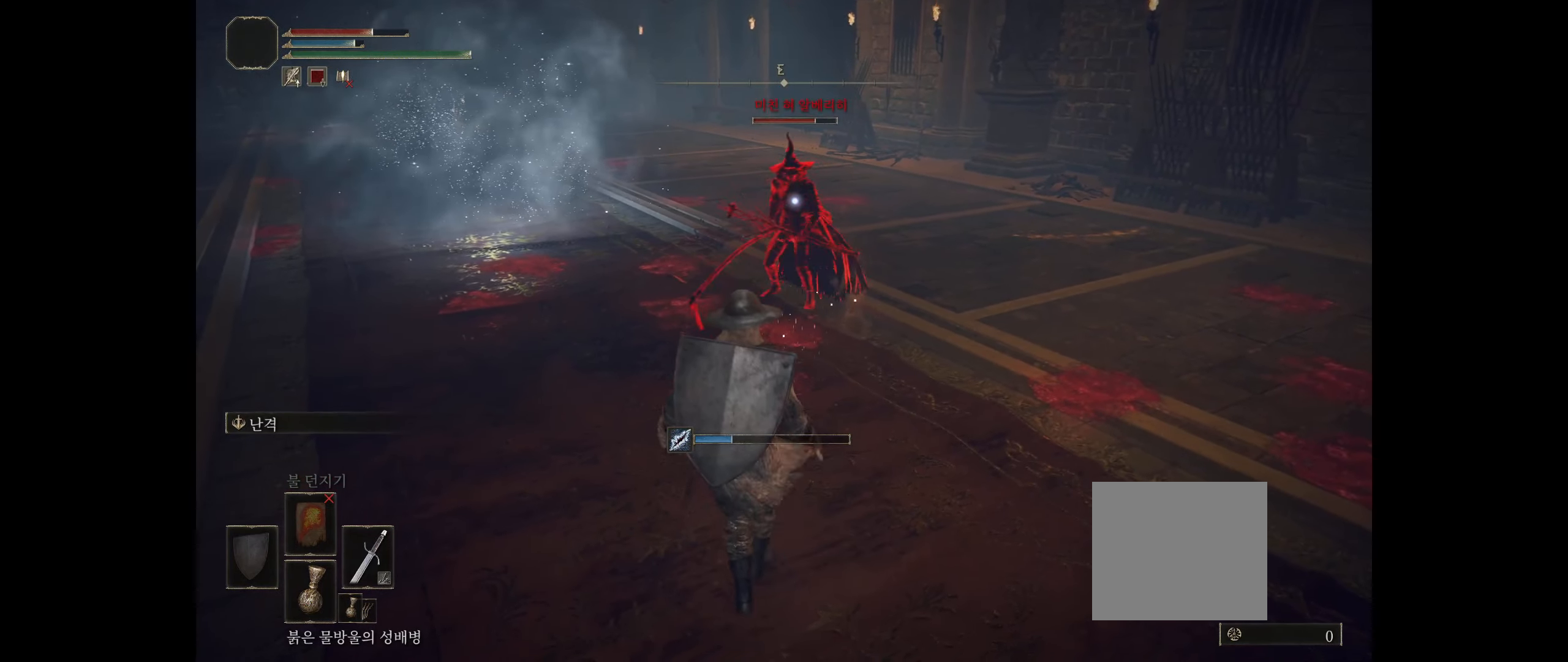
{"buttons": [], "left_stick": "up", "events": [[250, "left_stick", "up-right"], [366, "left_stick", "up"]]}
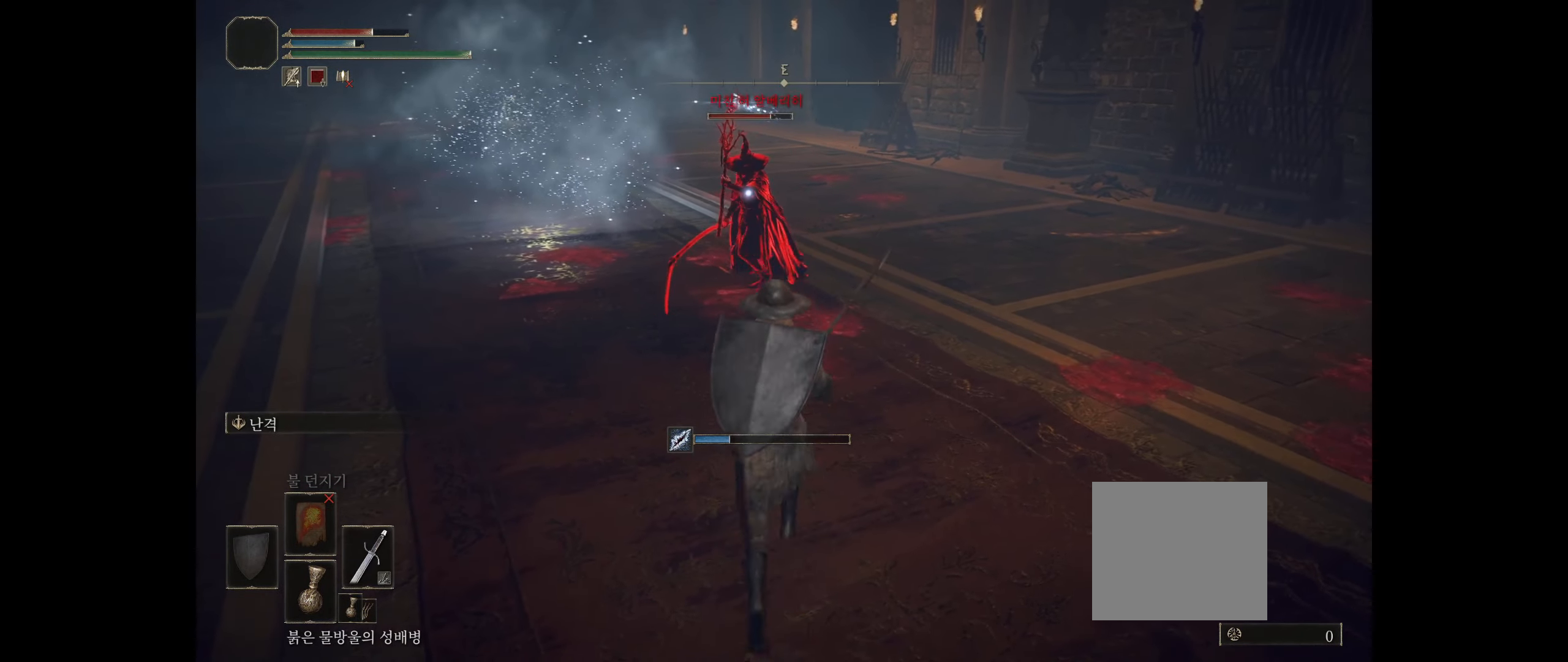
{"buttons": ["B"], "left_stick": "up-right", "events": [[50, "left_stick", "up-right"], [416, "B", "down"]]}